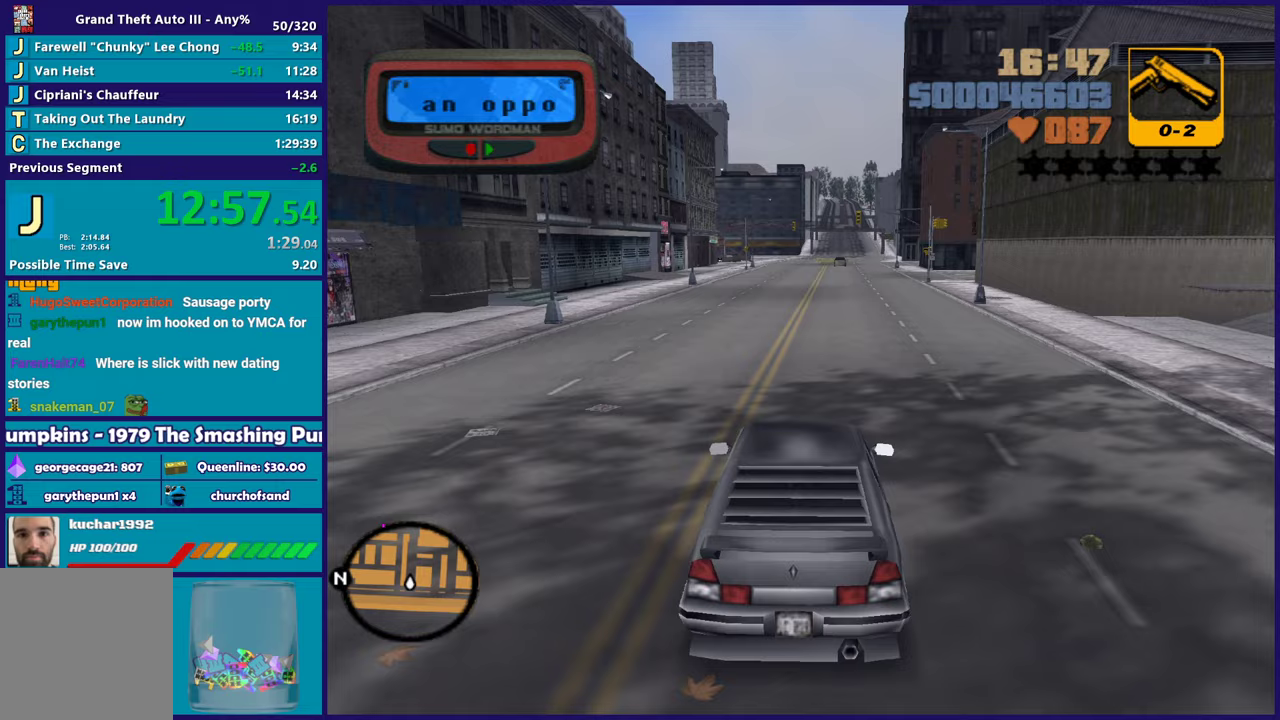
Gameplay with a controller (Xbox layout); each line is a JSON object with the inputs held at the frame after it. "button_events" lists button changes between this image and that frame as [ms after this image, input, new state], when the widget could be followed in between (sticks are given only as held states). Not read: START.
{"buttons": ["R2"], "left_stick": "down-right", "right_stick": "center", "button_events": []}
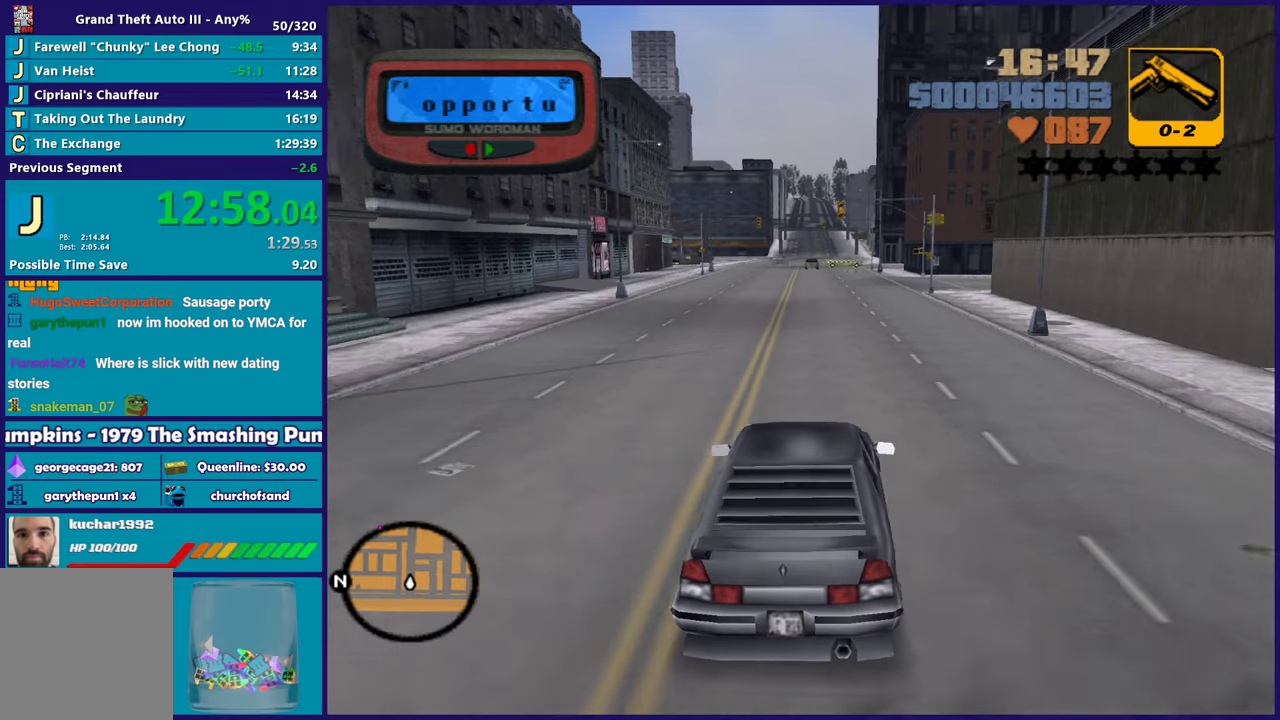
{"buttons": ["R2"], "left_stick": "center", "right_stick": "center", "button_events": []}
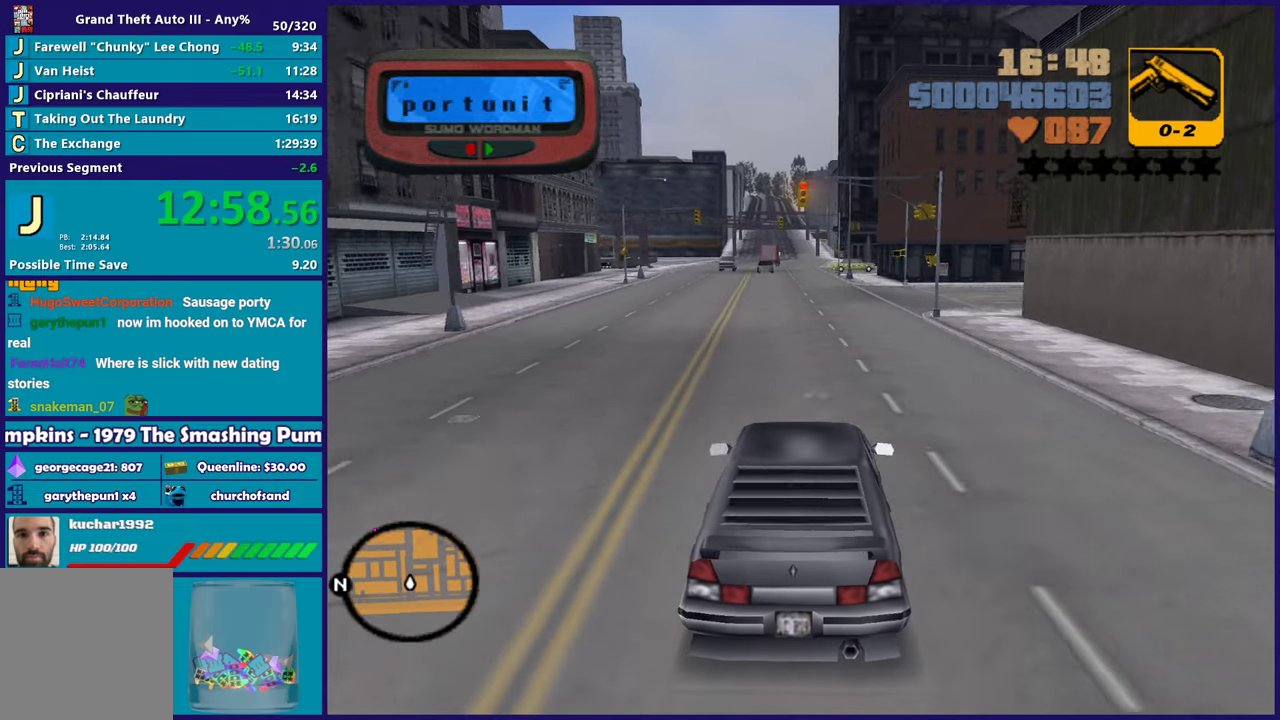
{"buttons": ["R2"], "left_stick": "center", "right_stick": "center", "button_events": []}
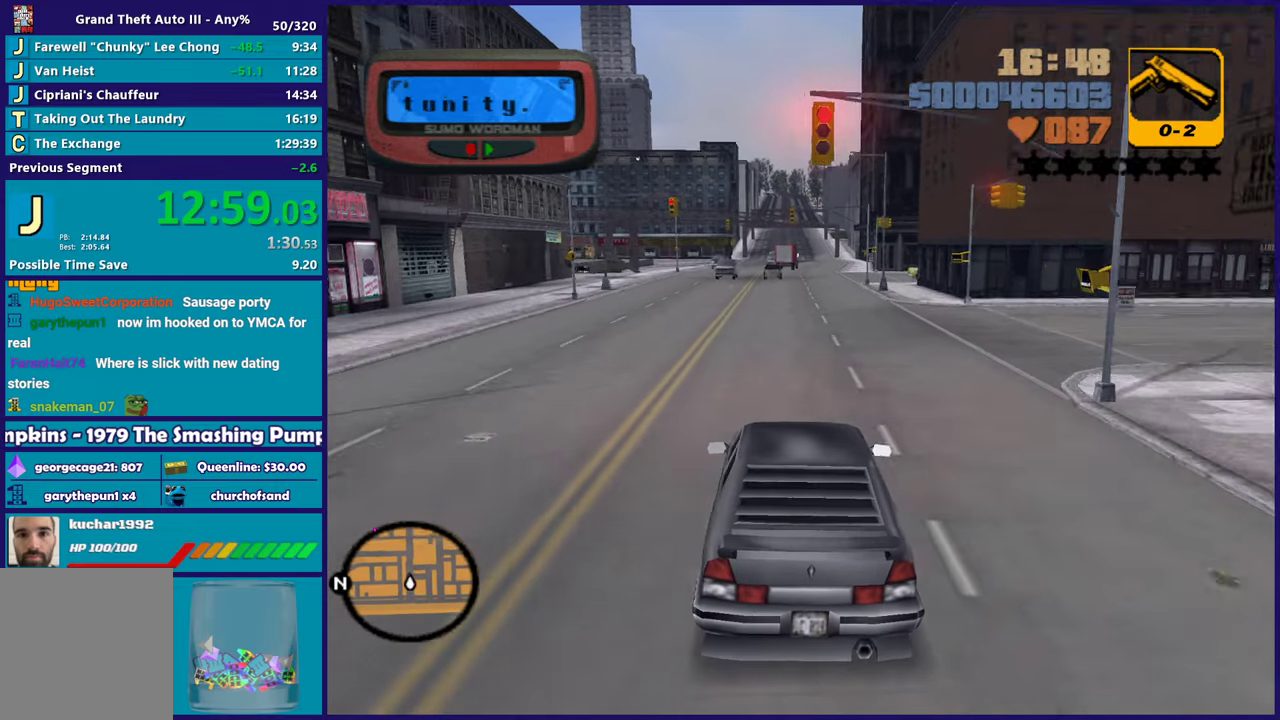
{"buttons": ["R2"], "left_stick": "center", "right_stick": "center", "button_events": []}
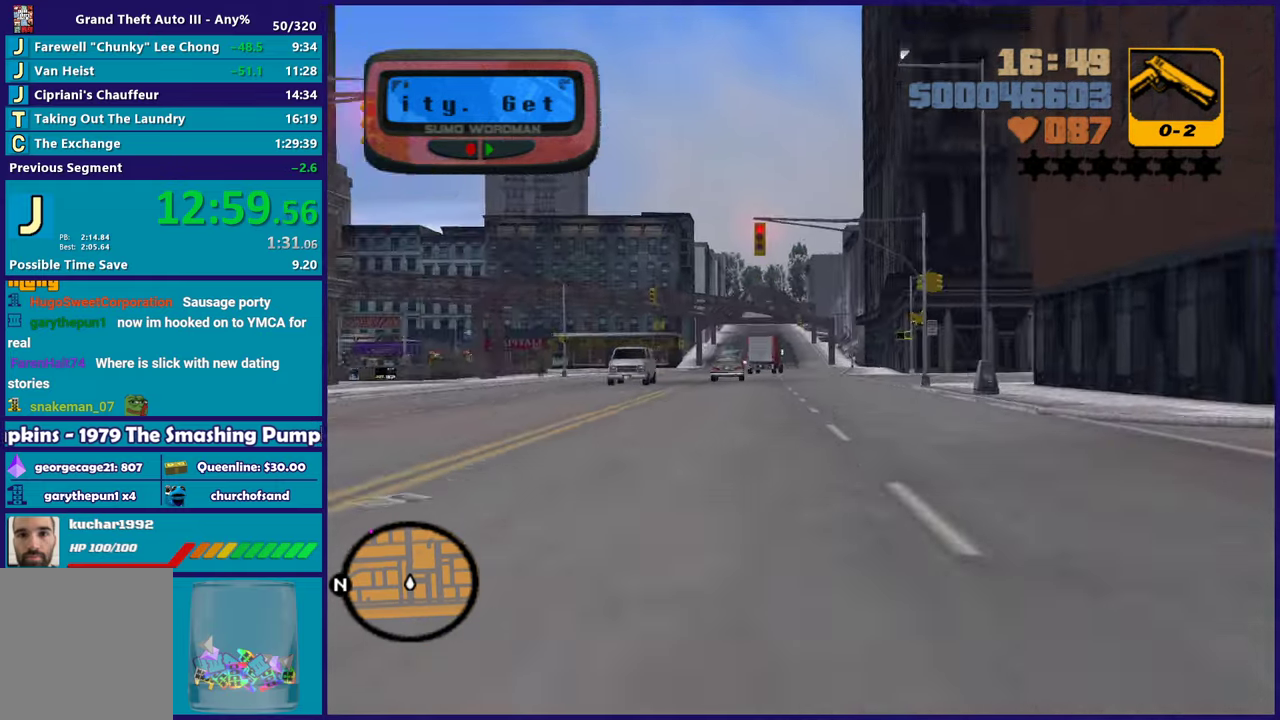
{"buttons": ["R2"], "left_stick": "center", "right_stick": "center", "button_events": []}
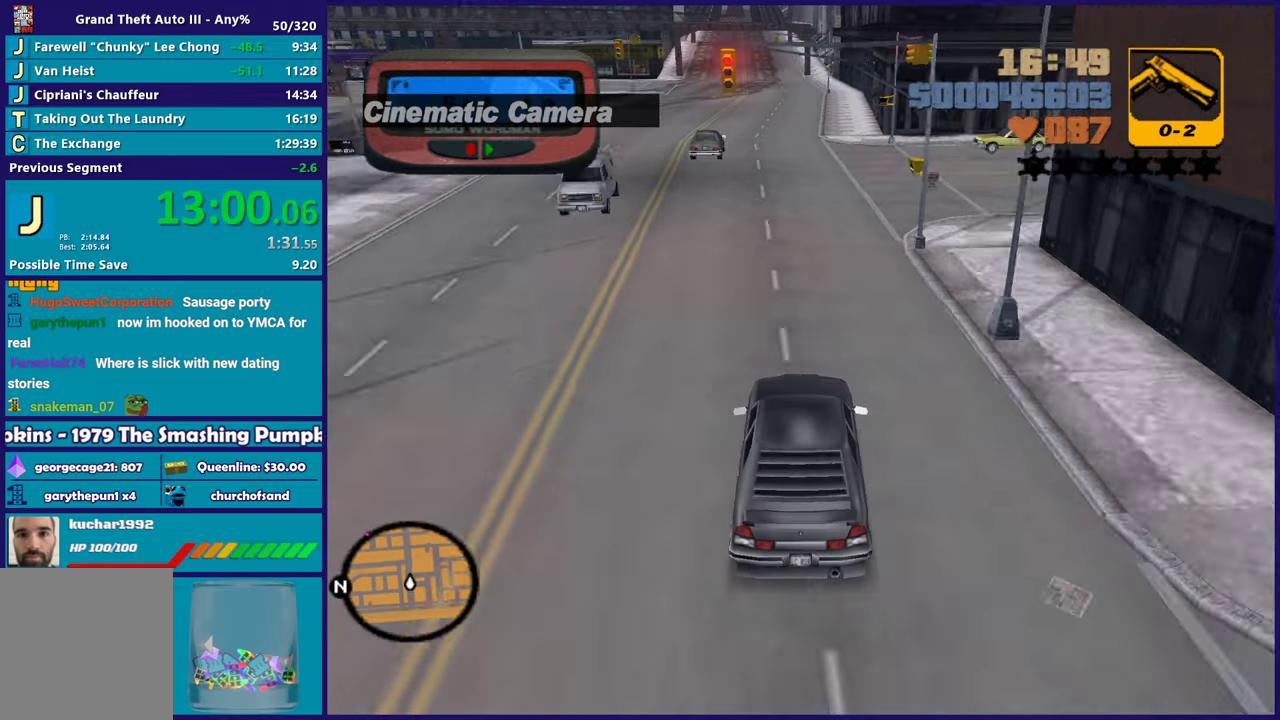
{"buttons": ["R2"], "left_stick": "center", "right_stick": "center", "button_events": []}
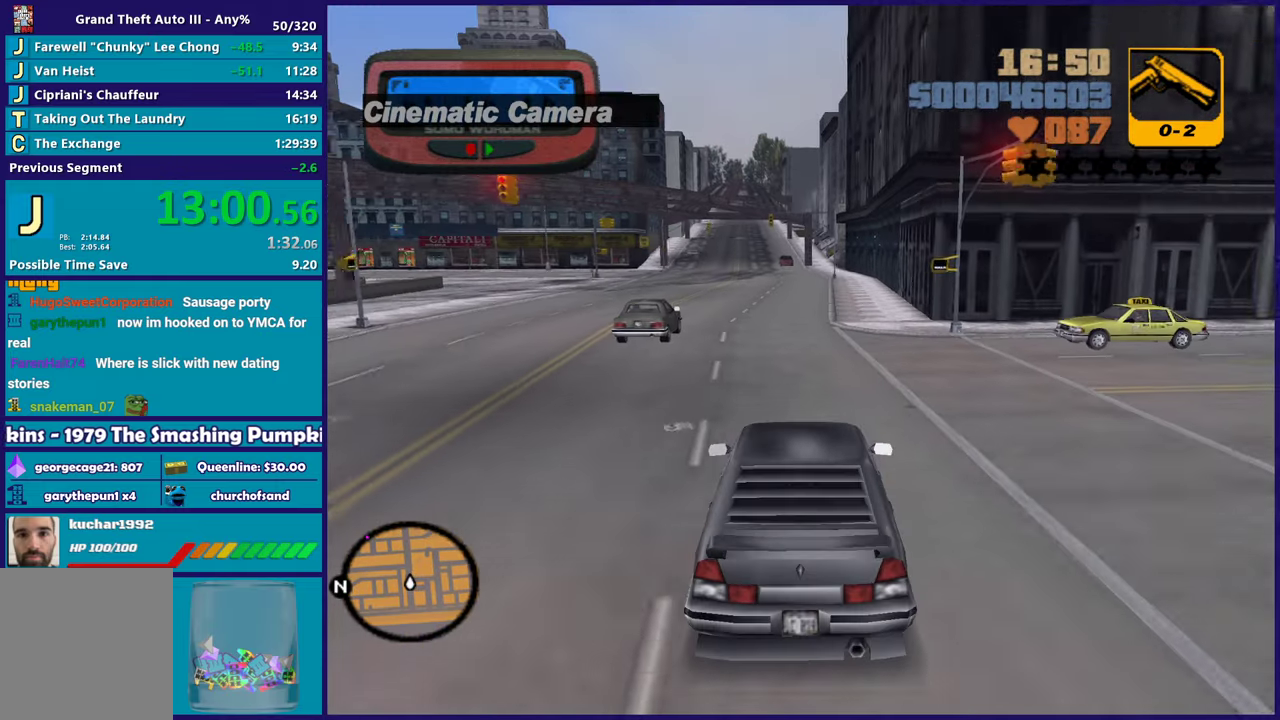
{"buttons": ["R2"], "left_stick": "center", "right_stick": "center", "button_events": []}
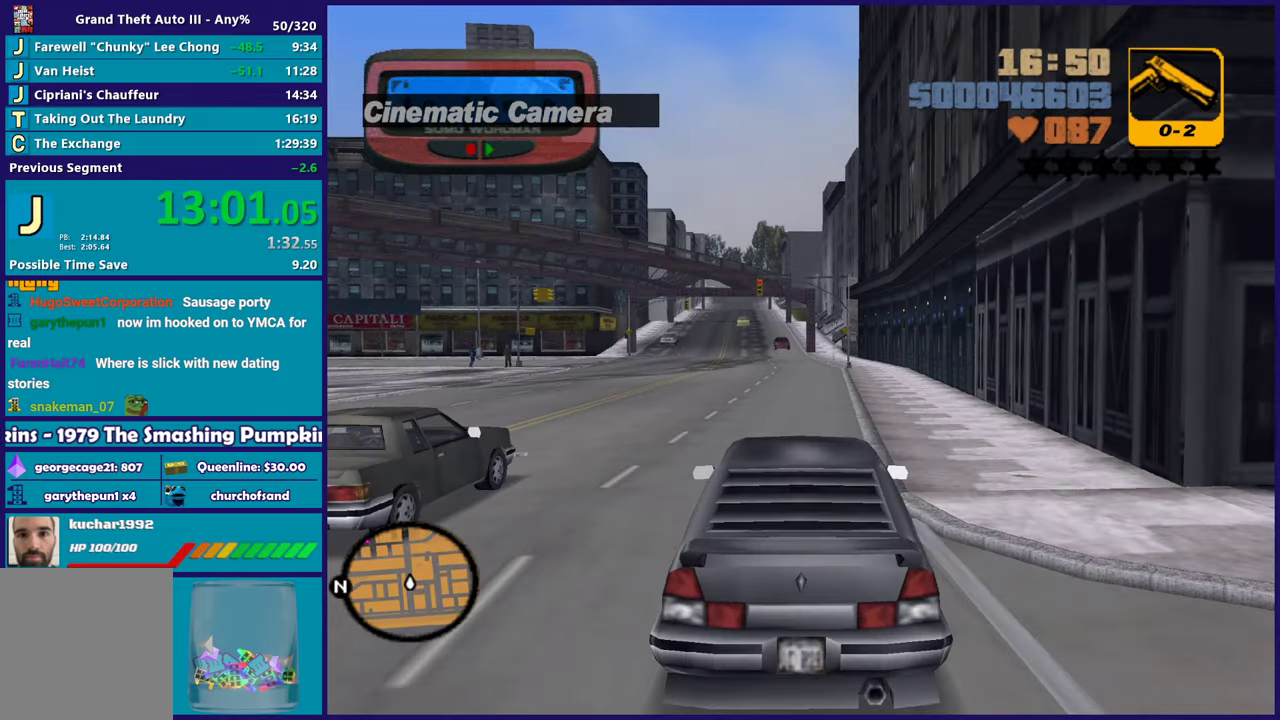
{"buttons": ["R2"], "left_stick": "center", "right_stick": "center", "button_events": []}
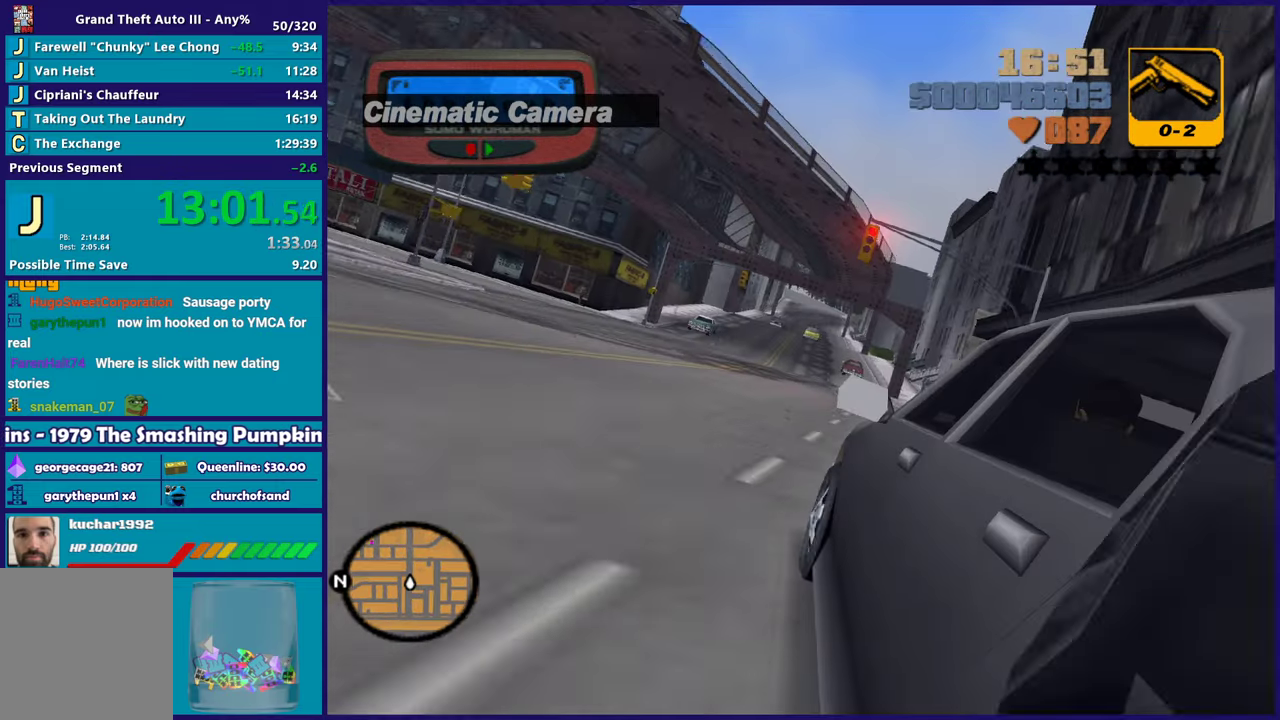
{"buttons": ["R2"], "left_stick": "center", "right_stick": "center", "button_events": []}
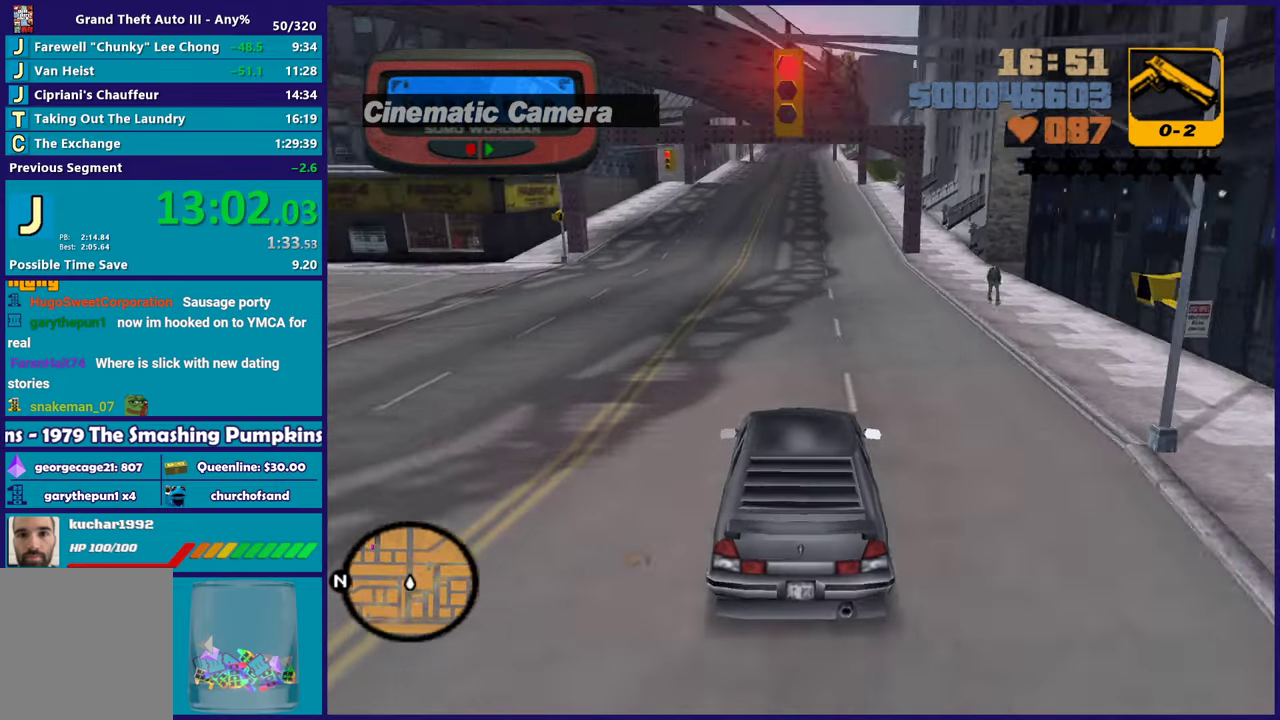
{"buttons": ["R2"], "left_stick": "right", "right_stick": "center", "button_events": []}
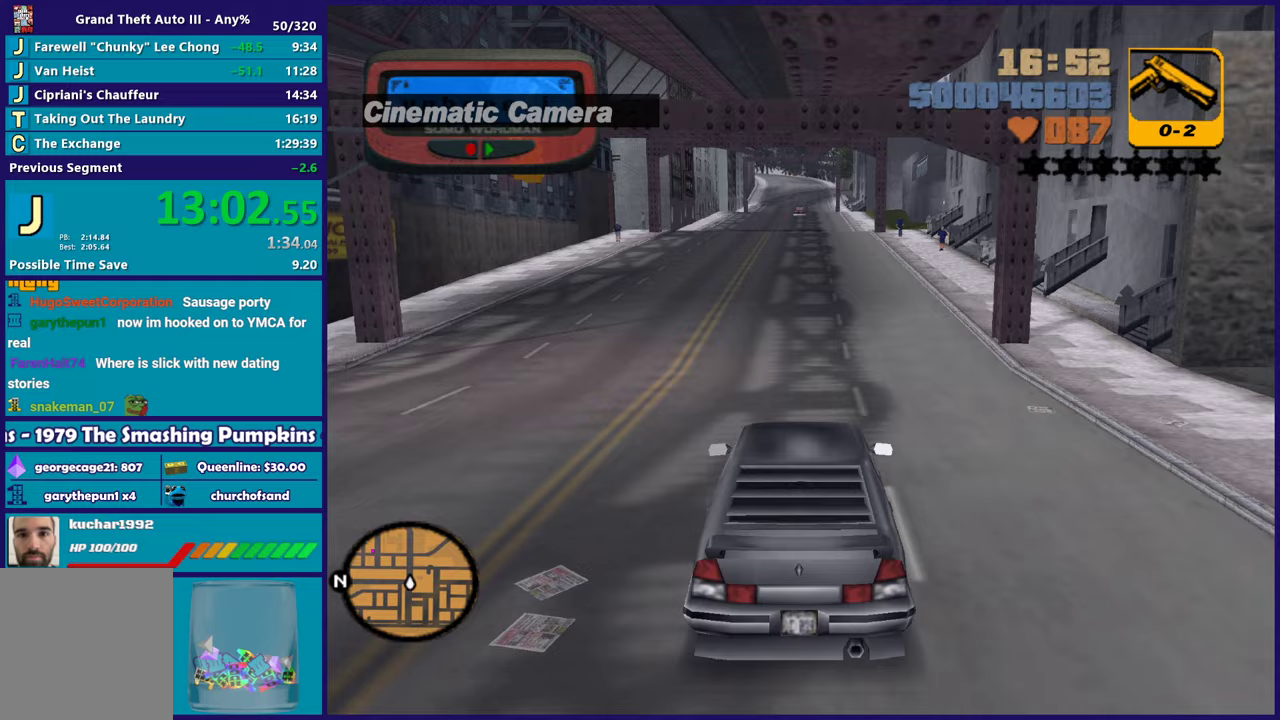
{"buttons": ["R2"], "left_stick": "center", "right_stick": "center", "button_events": []}
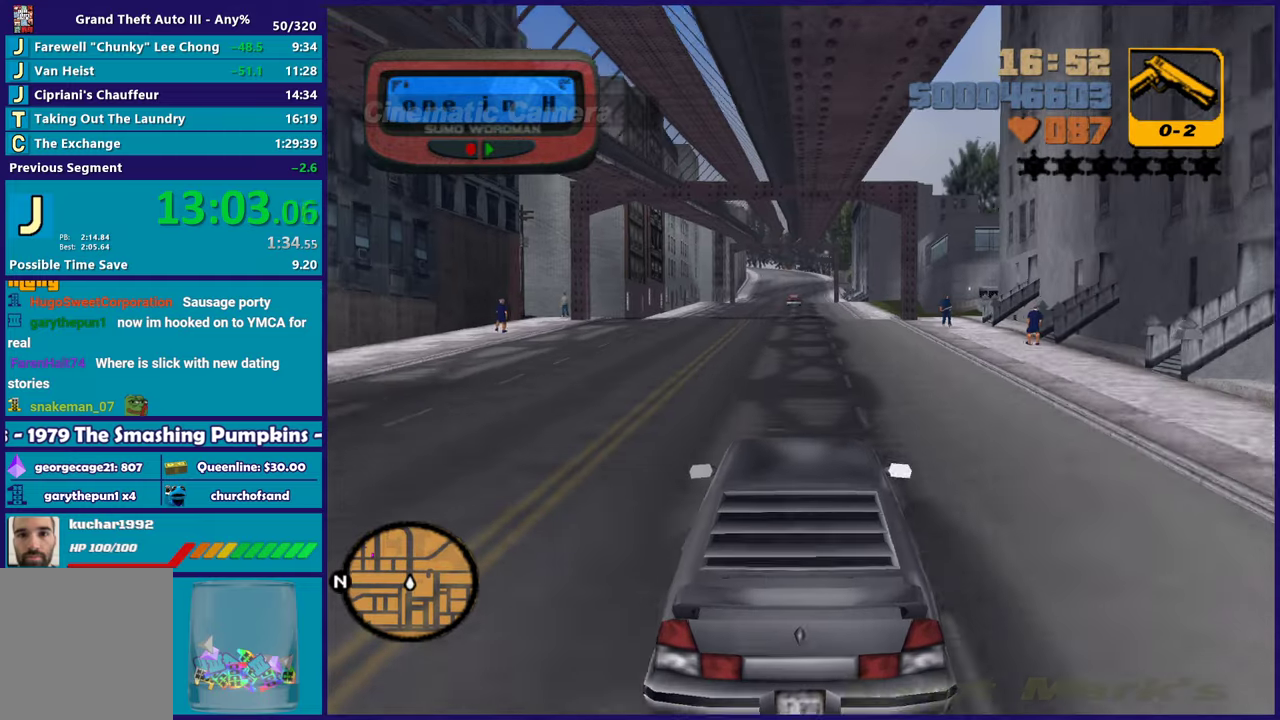
{"buttons": ["R2"], "left_stick": "center", "right_stick": "center", "button_events": []}
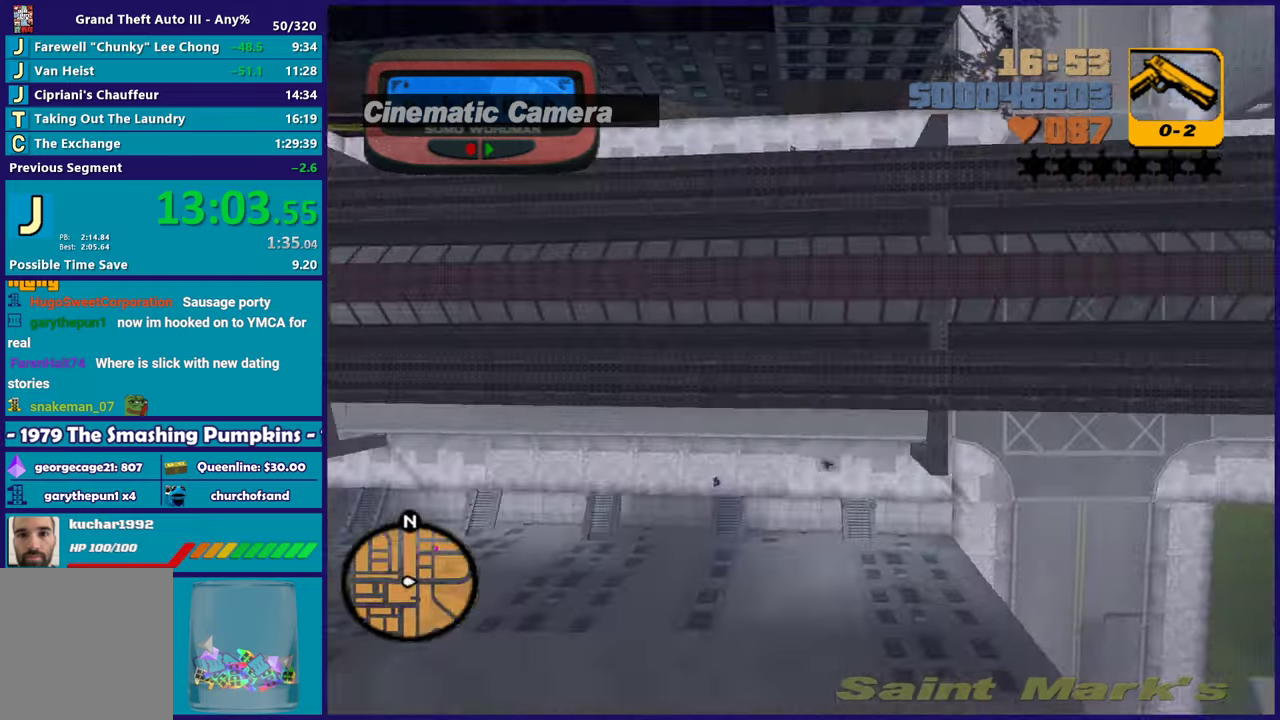
{"buttons": ["R2"], "left_stick": "center", "right_stick": "center", "button_events": []}
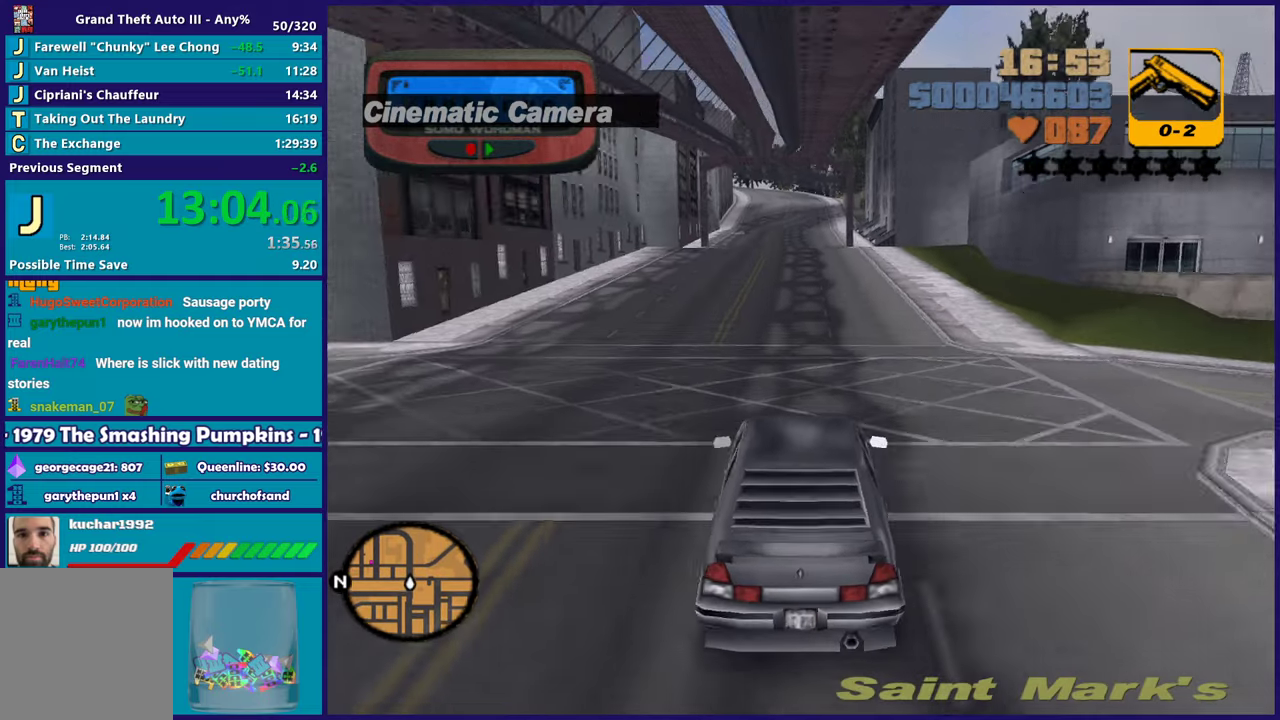
{"buttons": ["R2"], "left_stick": "center", "right_stick": "center", "button_events": []}
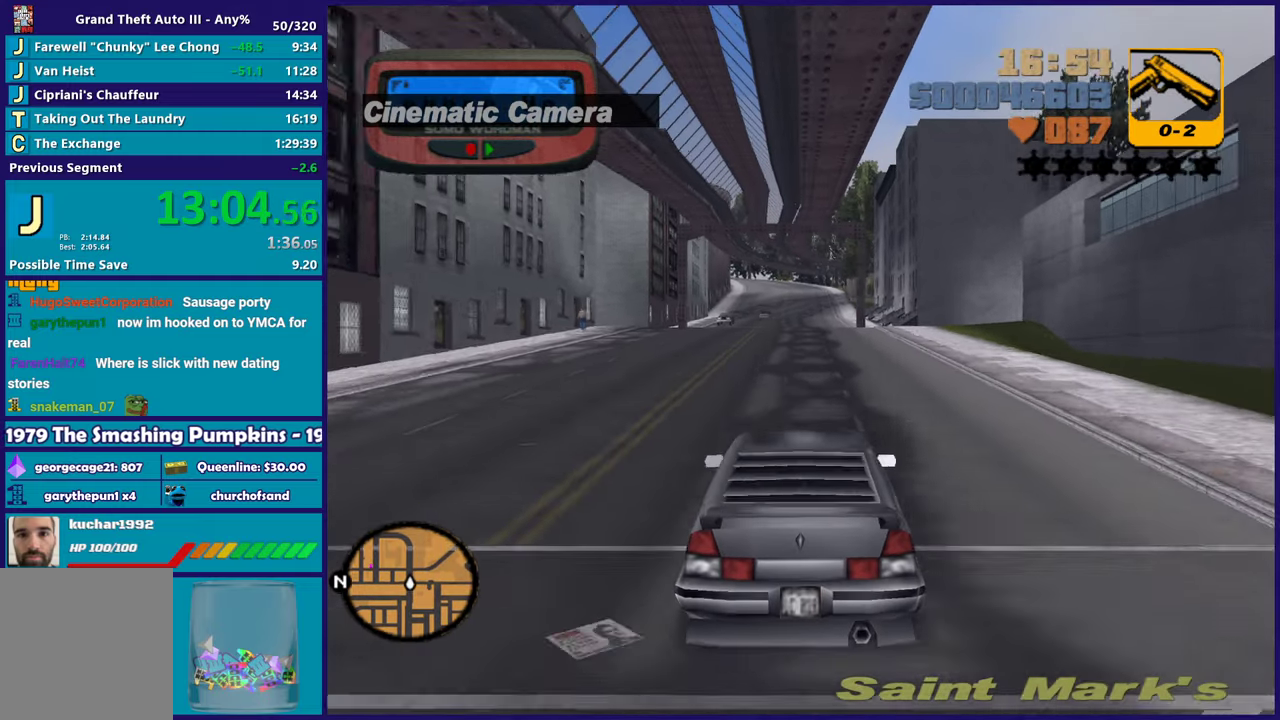
{"buttons": [], "left_stick": "center", "right_stick": "center", "button_events": [[300, "R2", "up"]]}
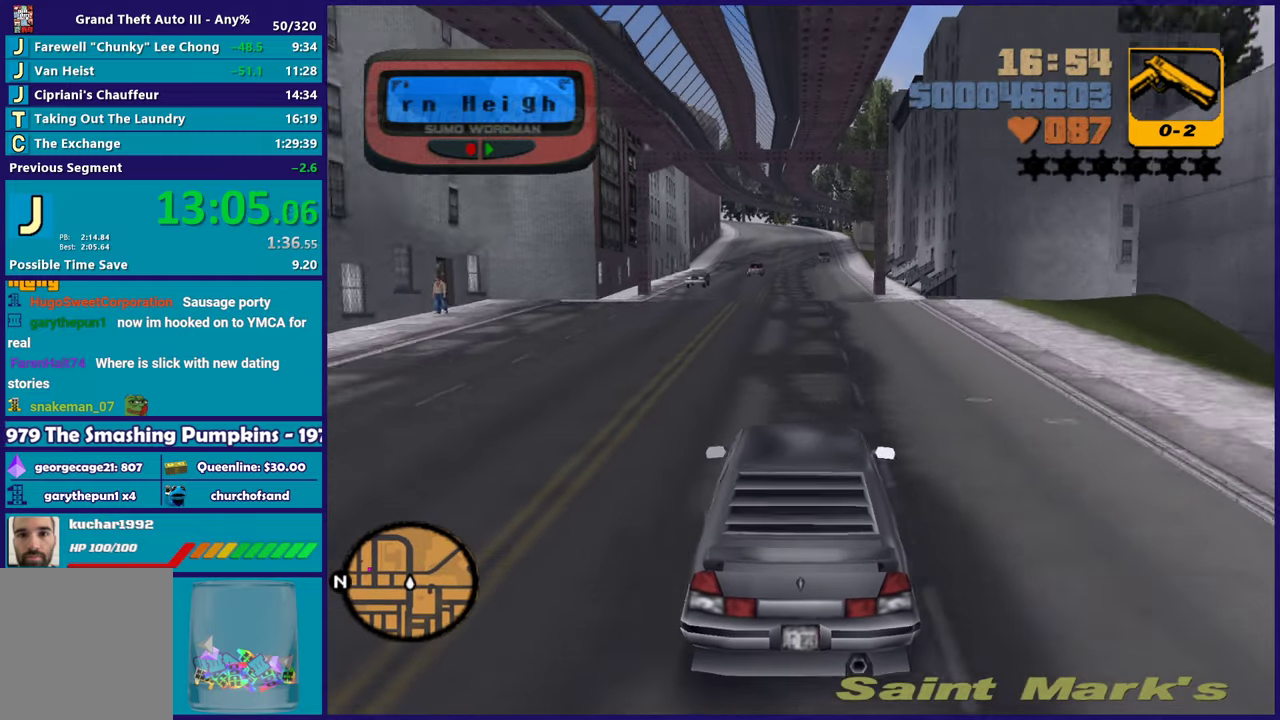
{"buttons": ["A"], "left_stick": "center", "right_stick": "center", "button_events": [[433, "A", "down"]]}
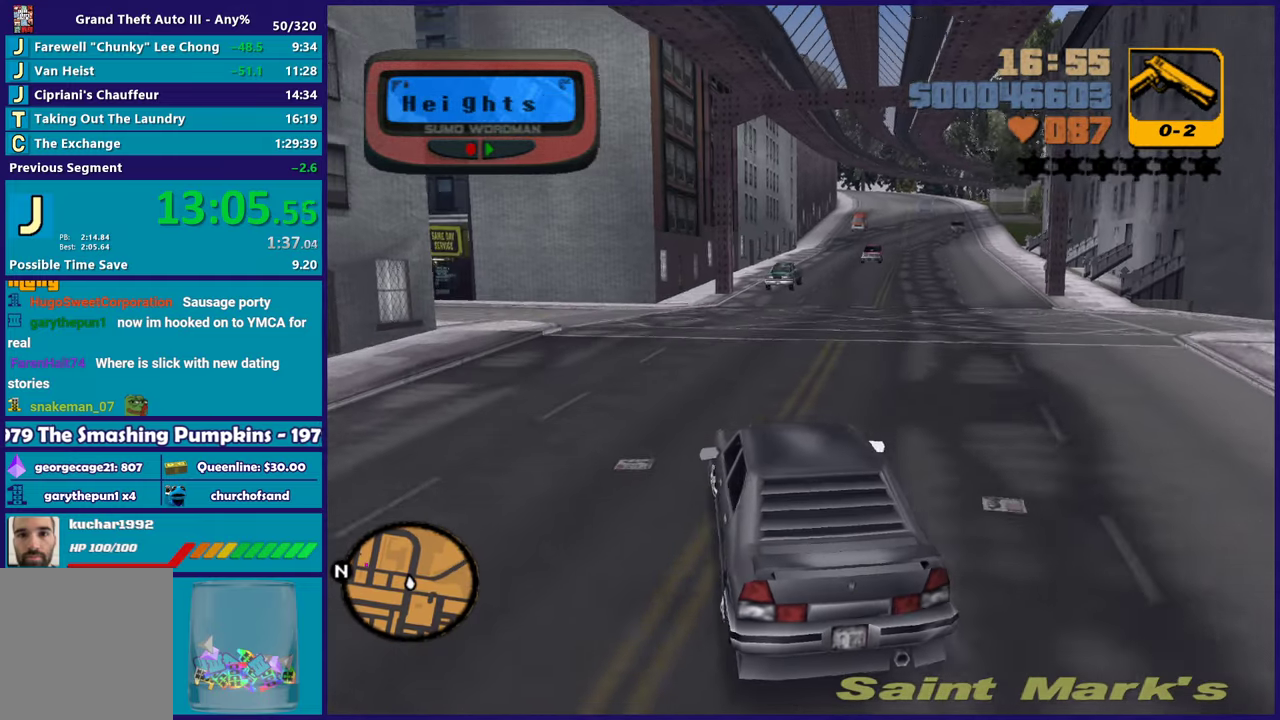
{"buttons": [], "left_stick": "up-left", "right_stick": "center", "button_events": [[83, "A", "up"]]}
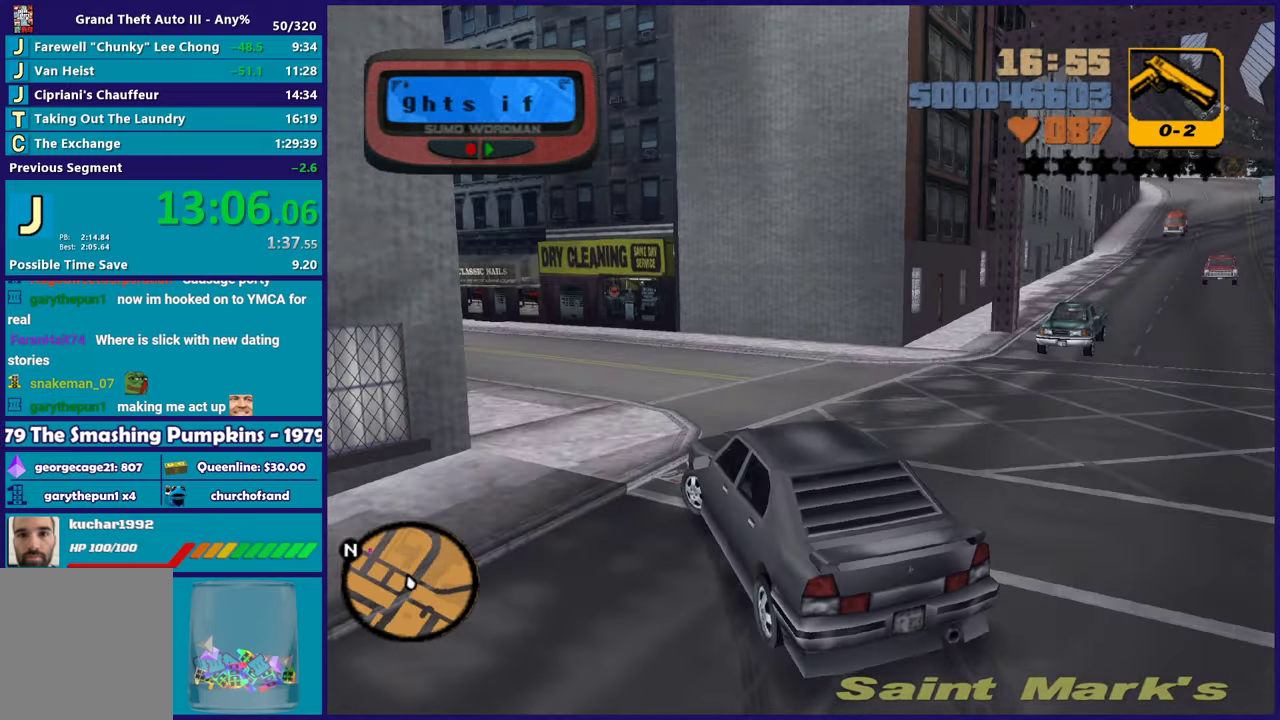
{"buttons": ["R2"], "left_stick": "left", "right_stick": "center", "button_events": [[167, "R2", "down"]]}
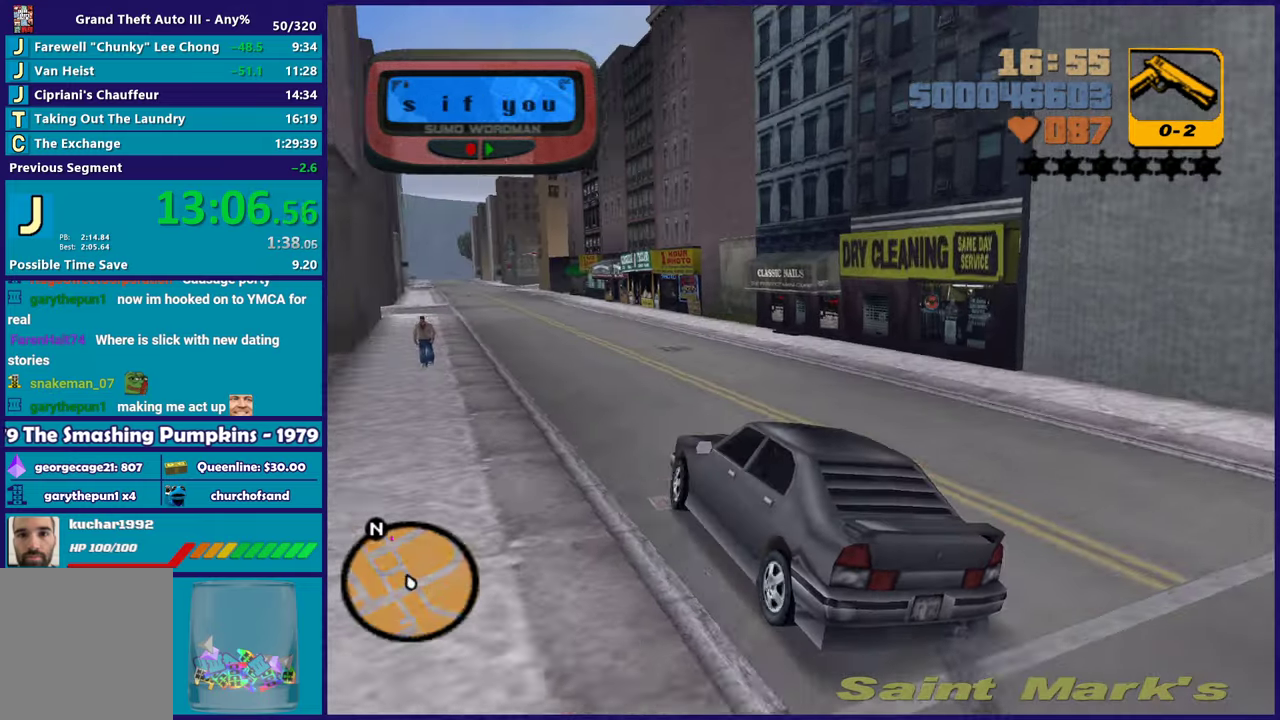
{"buttons": ["R2"], "left_stick": "right", "right_stick": "center", "button_events": []}
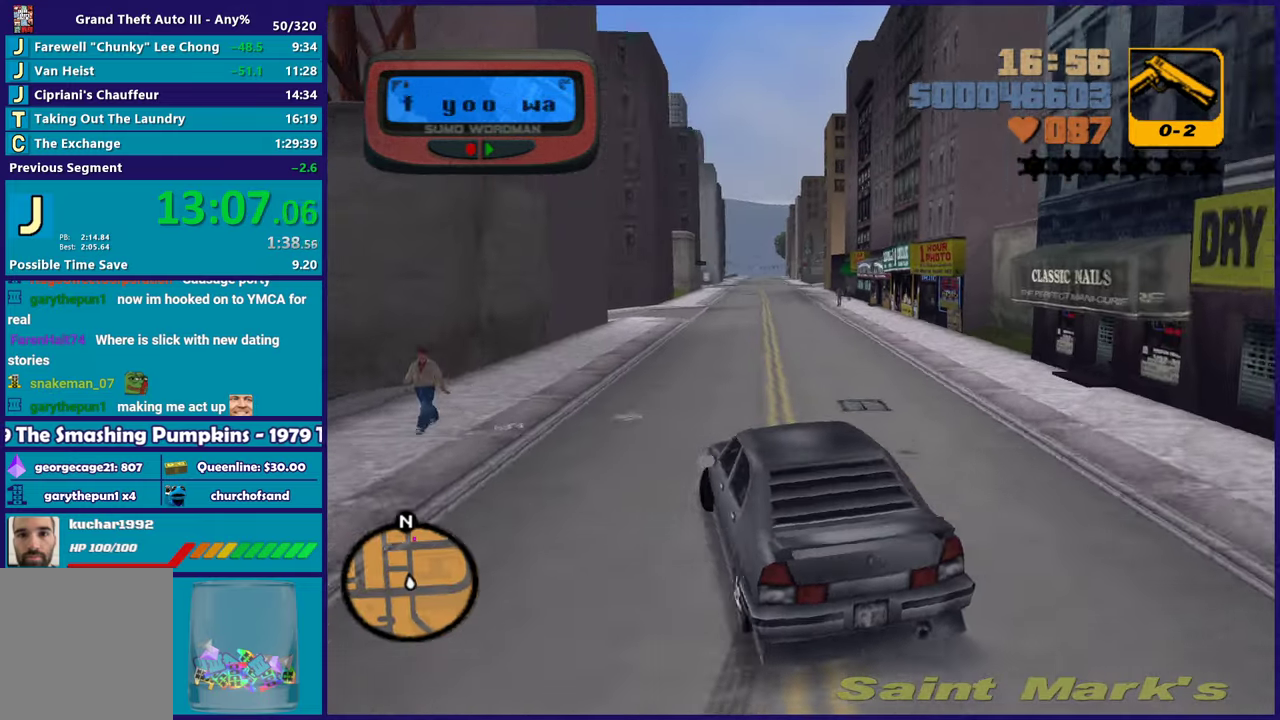
{"buttons": ["R2"], "left_stick": "center", "right_stick": "center", "button_events": []}
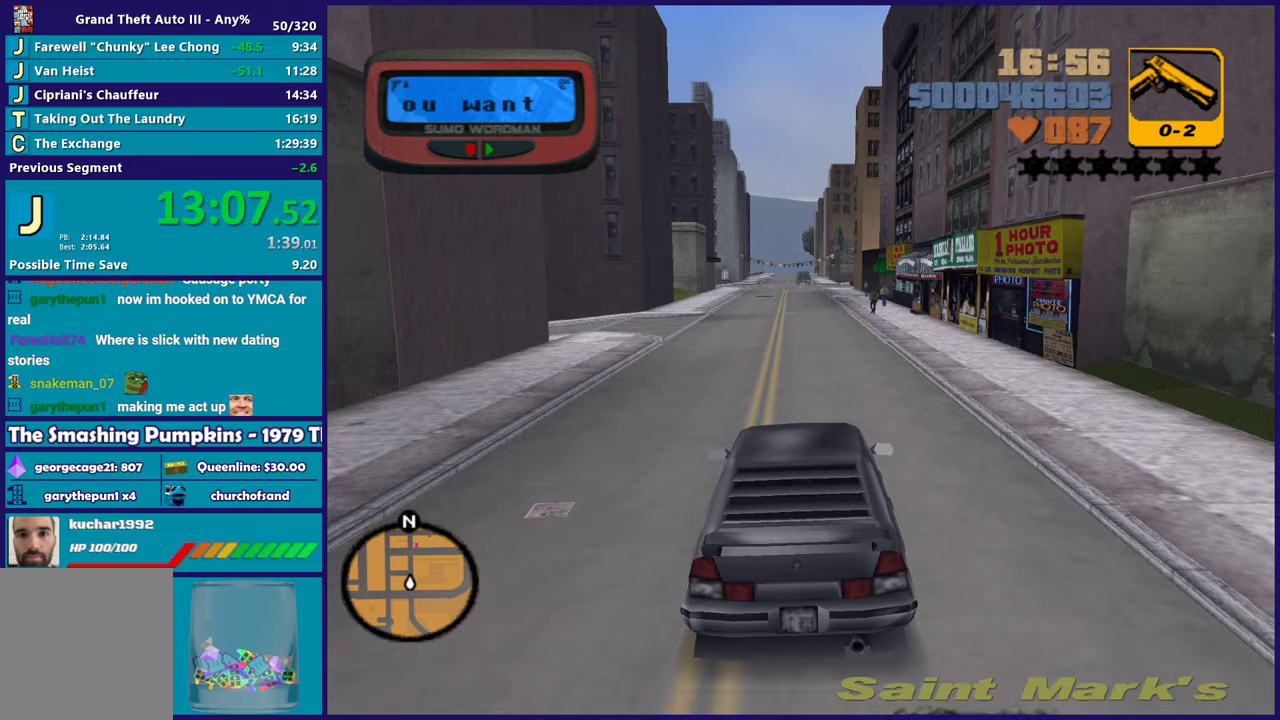
{"buttons": ["R2"], "left_stick": "center", "right_stick": "center", "button_events": []}
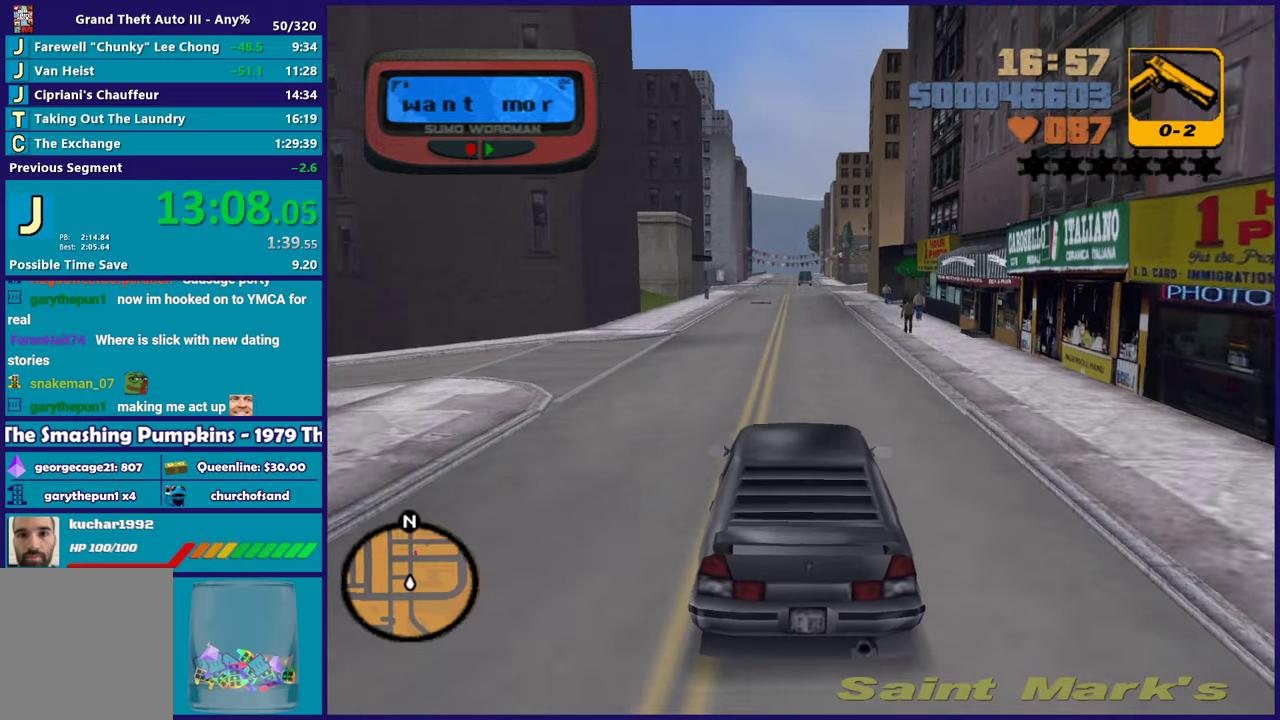
{"buttons": ["R2"], "left_stick": "center", "right_stick": "center", "button_events": []}
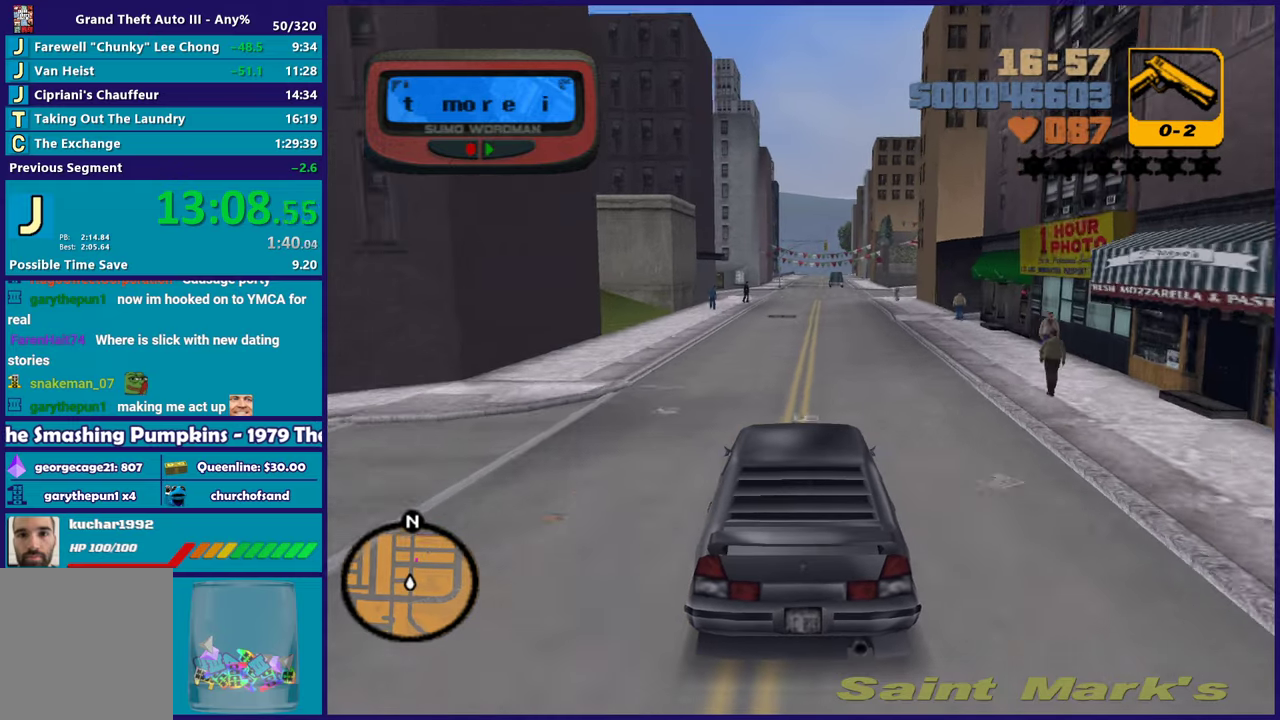
{"buttons": ["R2"], "left_stick": "right", "right_stick": "center", "button_events": []}
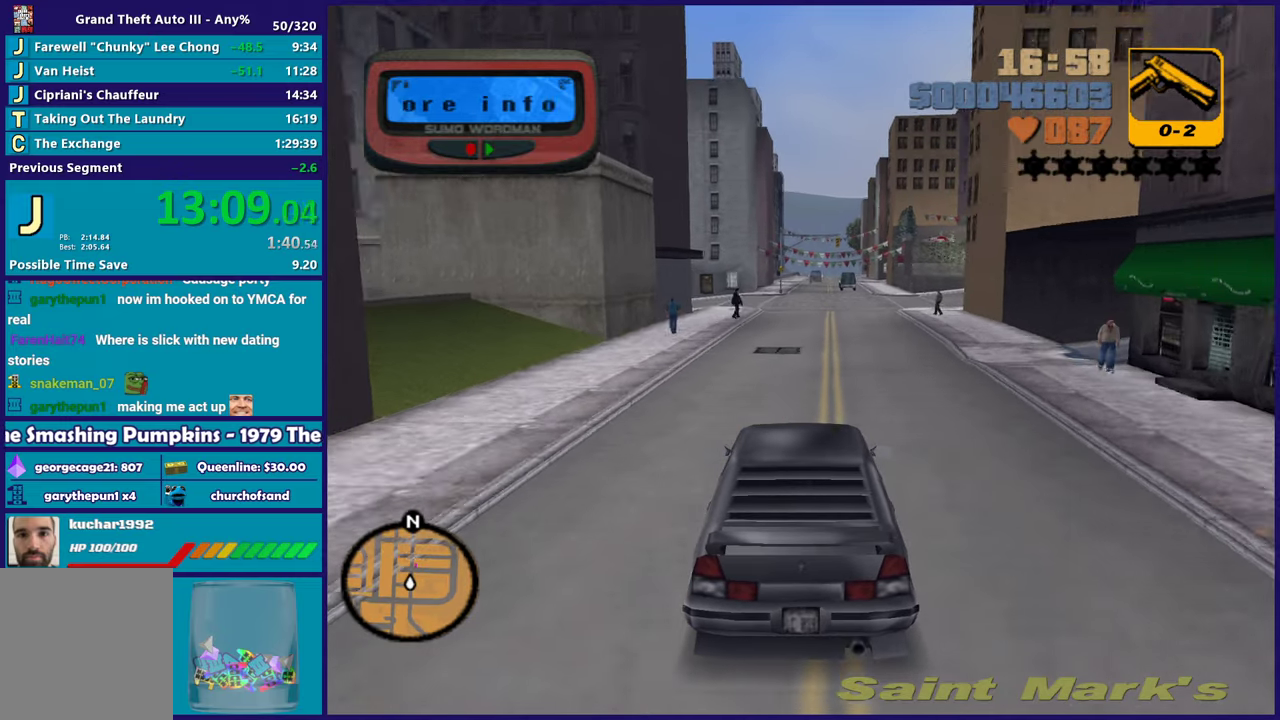
{"buttons": ["R2"], "left_stick": "up-left", "right_stick": "center", "button_events": []}
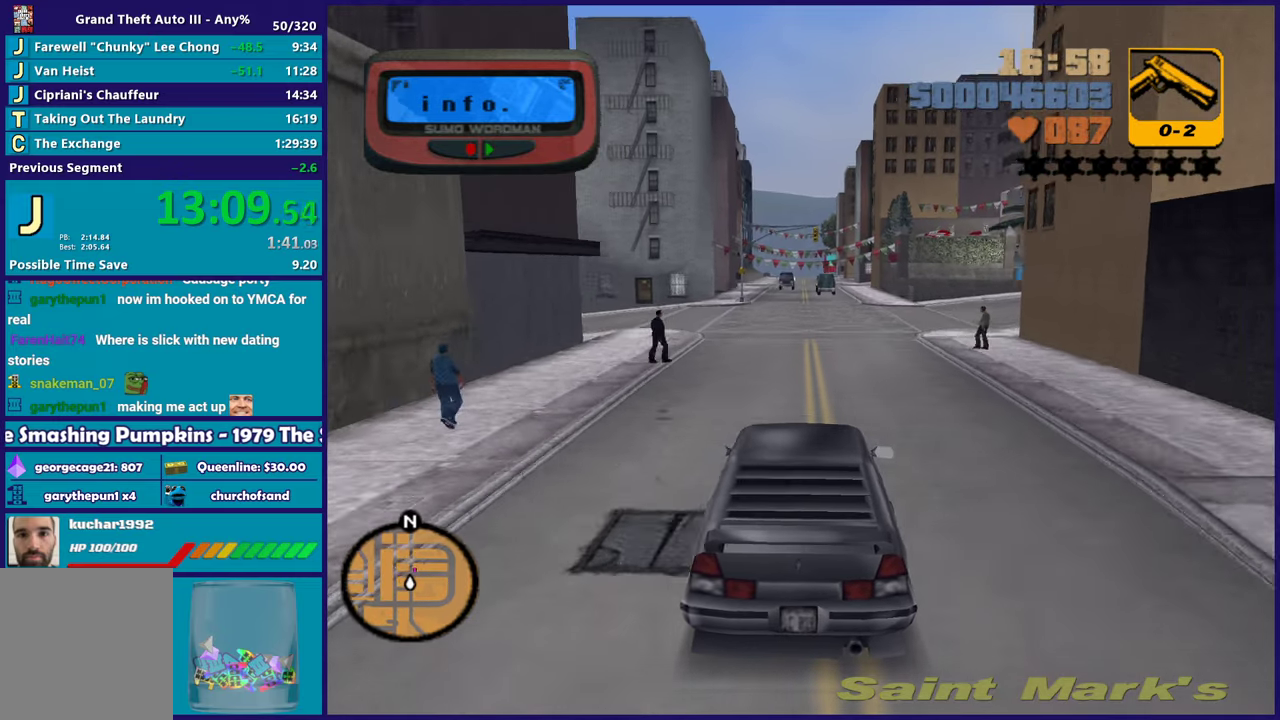
{"buttons": [], "left_stick": "center", "right_stick": "center", "button_events": [[133, "R2", "up"], [350, "L2", "down"], [483, "L2", "up"]]}
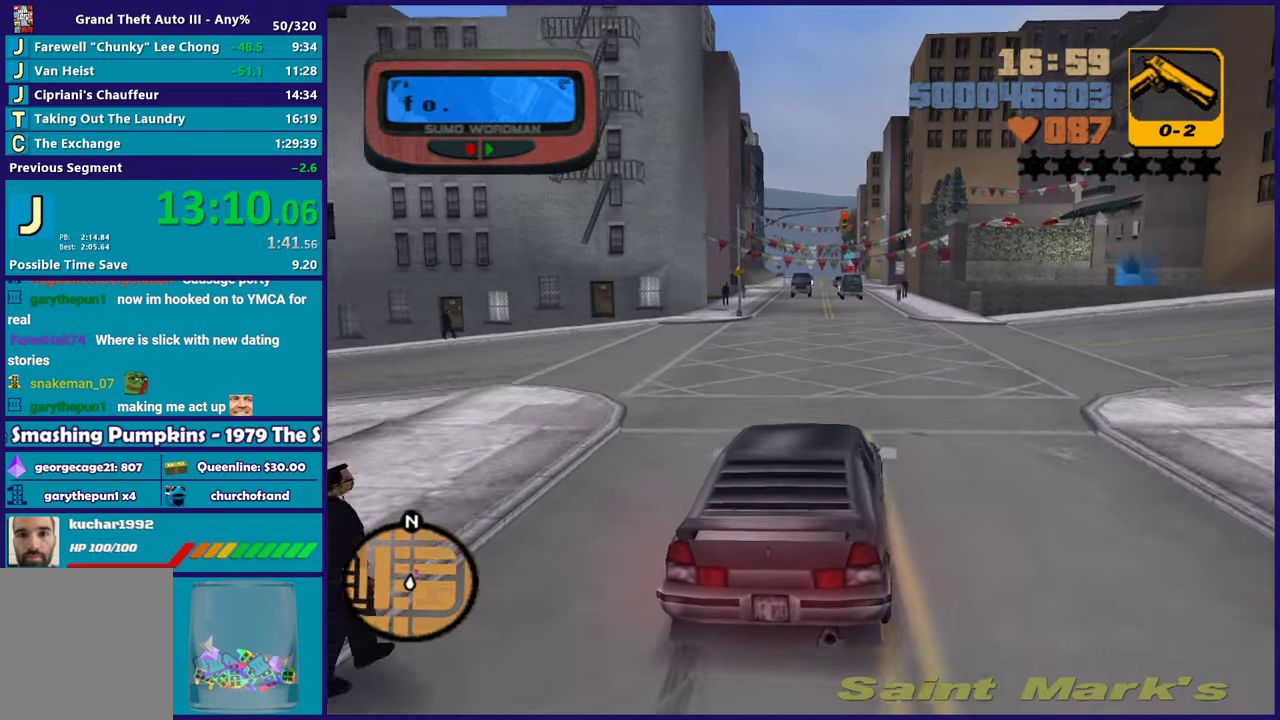
{"buttons": [], "left_stick": "down-right", "right_stick": "center", "button_events": []}
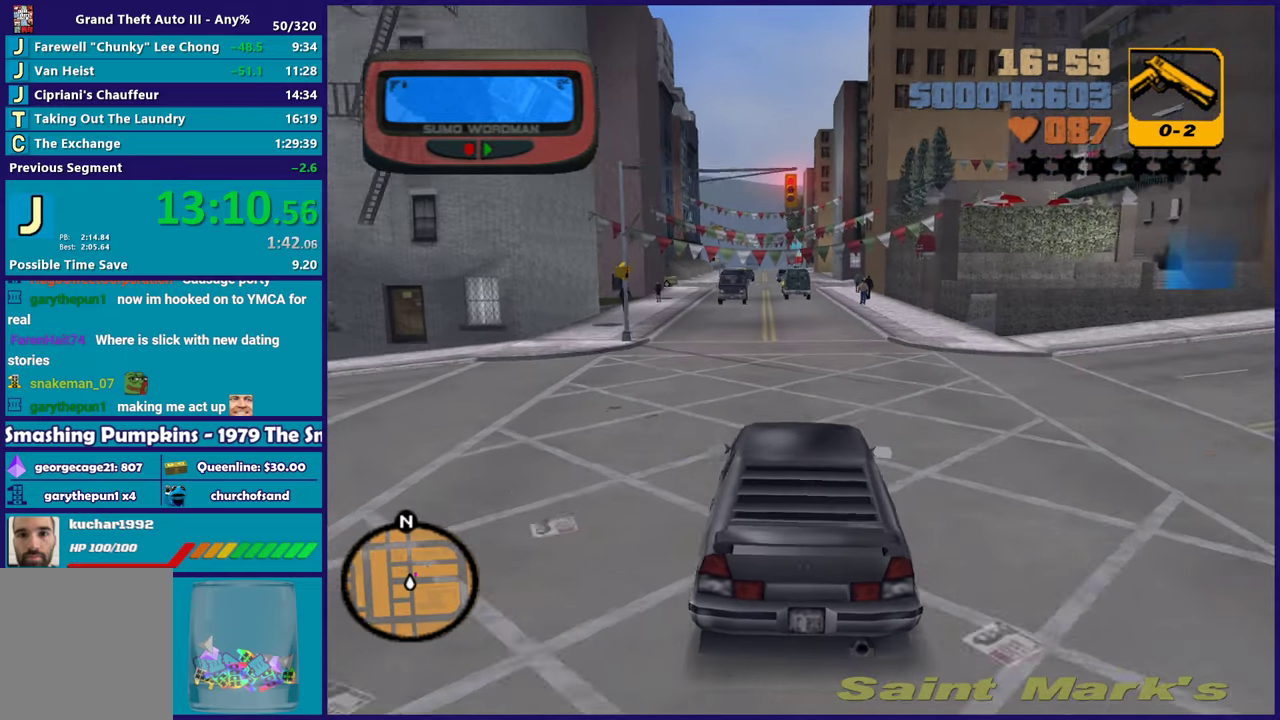
{"buttons": ["A"], "left_stick": "right", "right_stick": "center", "button_events": [[267, "A", "down"]]}
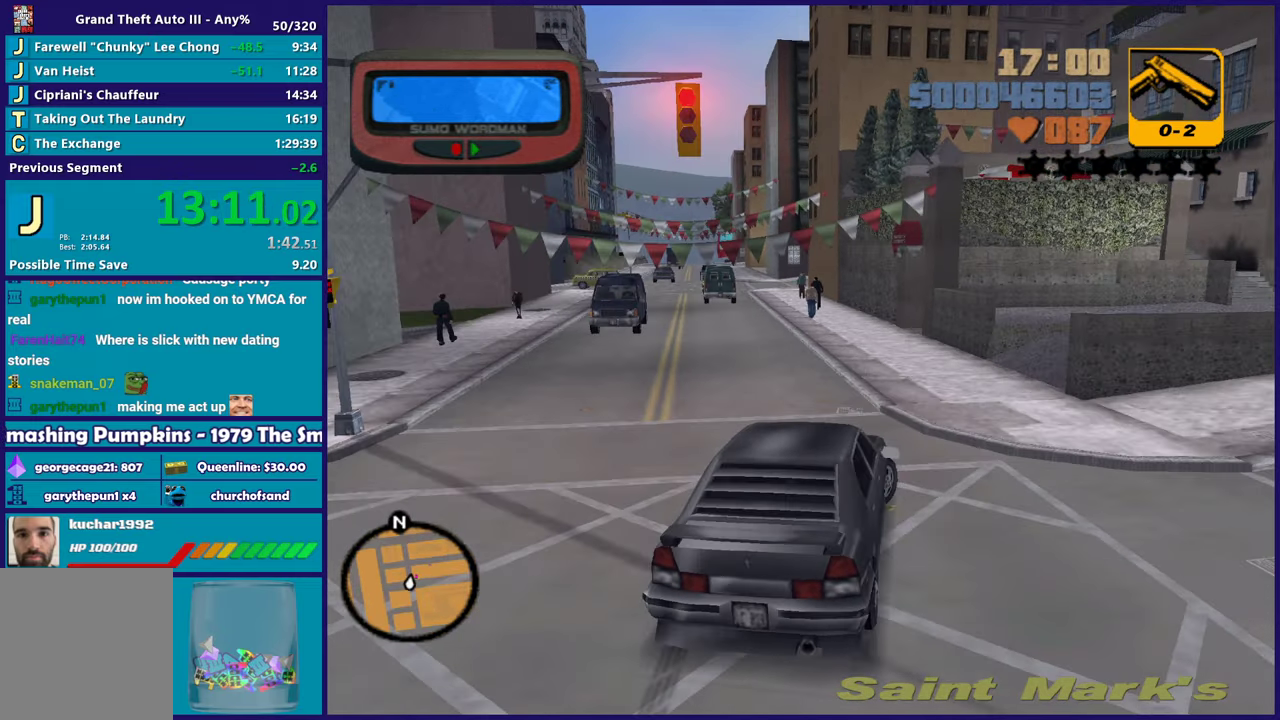
{"buttons": [], "left_stick": "down-right", "right_stick": "center", "button_events": [[300, "A", "up"]]}
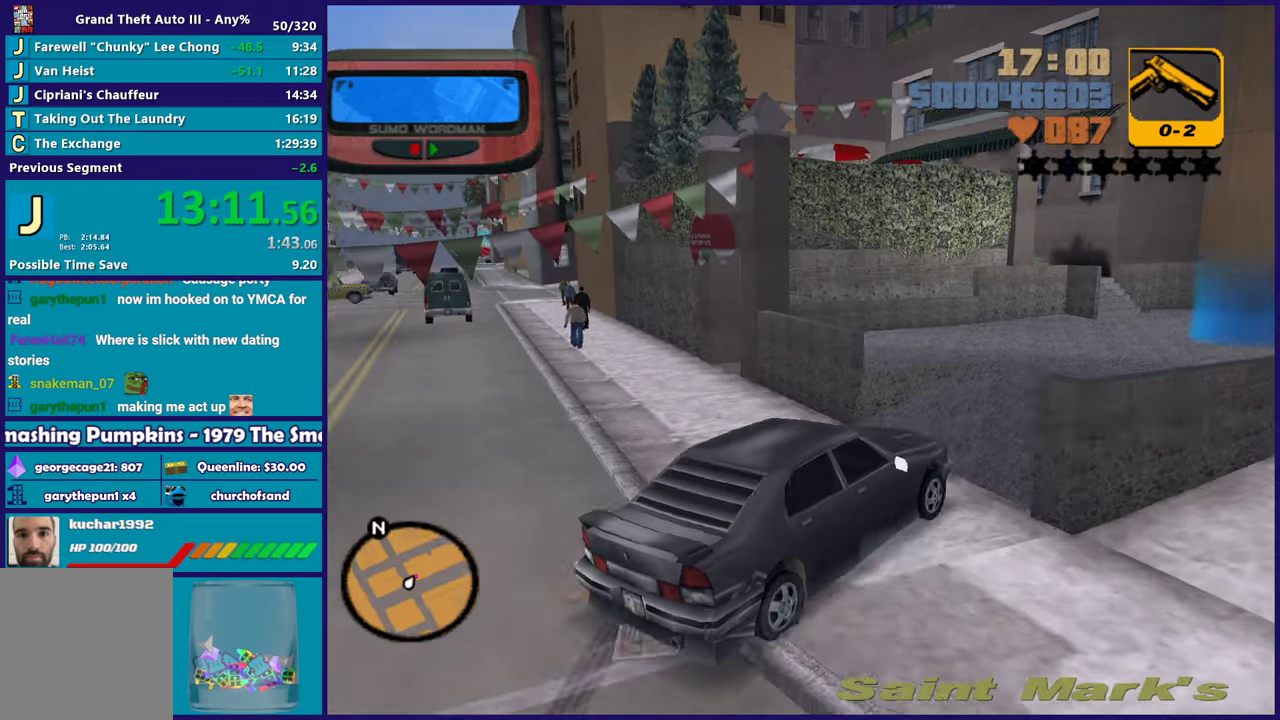
{"buttons": ["R2"], "left_stick": "center", "right_stick": "center", "button_events": [[317, "R2", "down"]]}
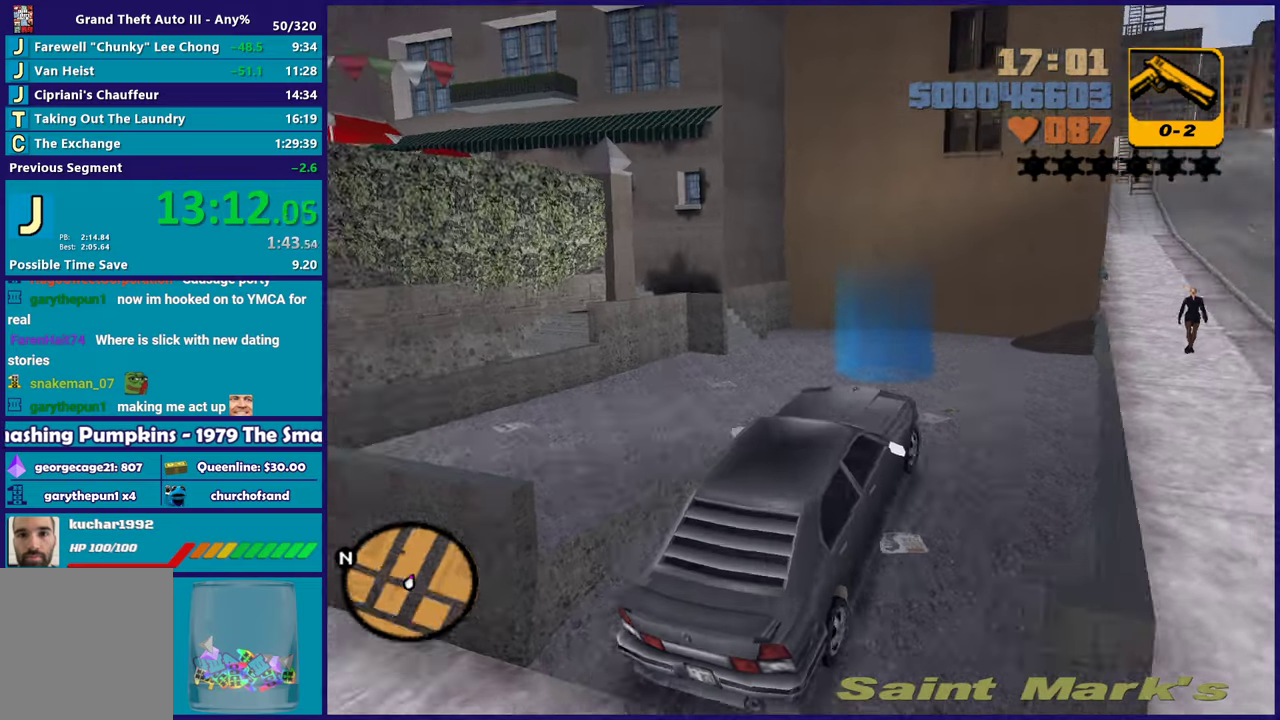
{"buttons": [], "left_stick": "center", "right_stick": "center", "button_events": [[17, "R2", "up"], [200, "R2", "down"], [367, "R2", "up"]]}
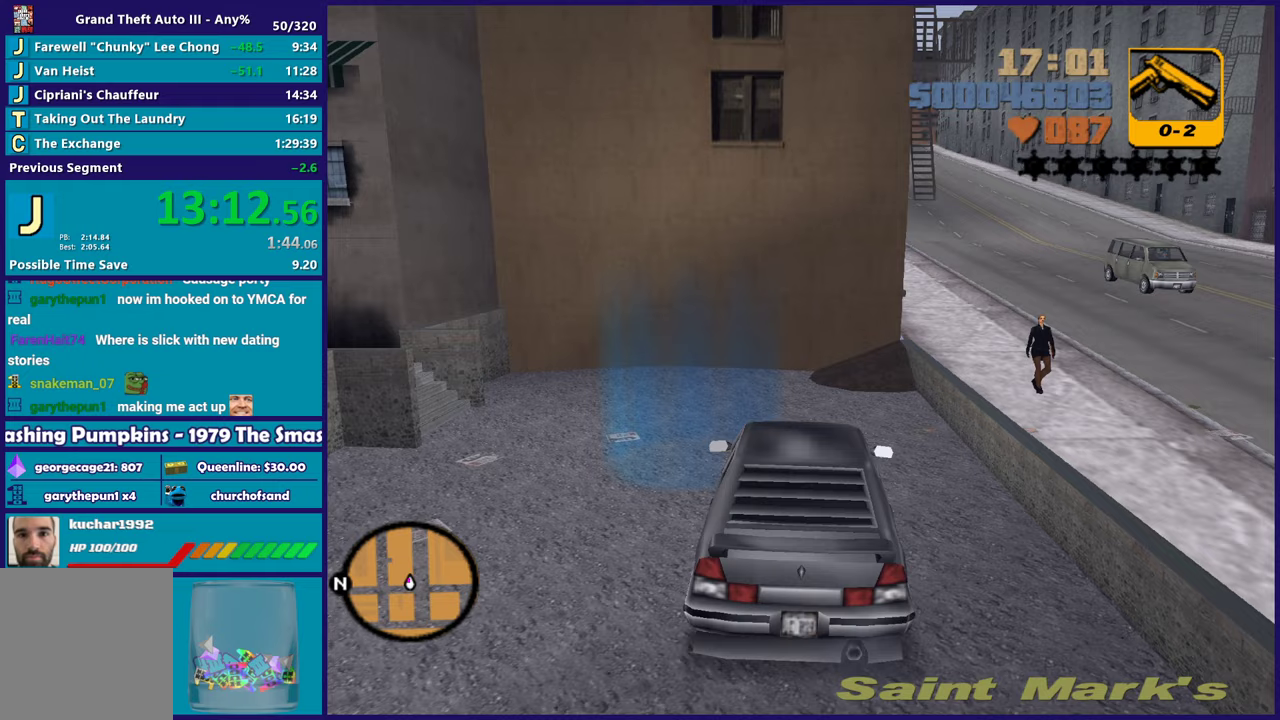
{"buttons": ["A", "L2"], "left_stick": "center", "right_stick": "center", "button_events": [[117, "A", "down"], [117, "L2", "down"], [367, "A", "up"], [450, "A", "down"]]}